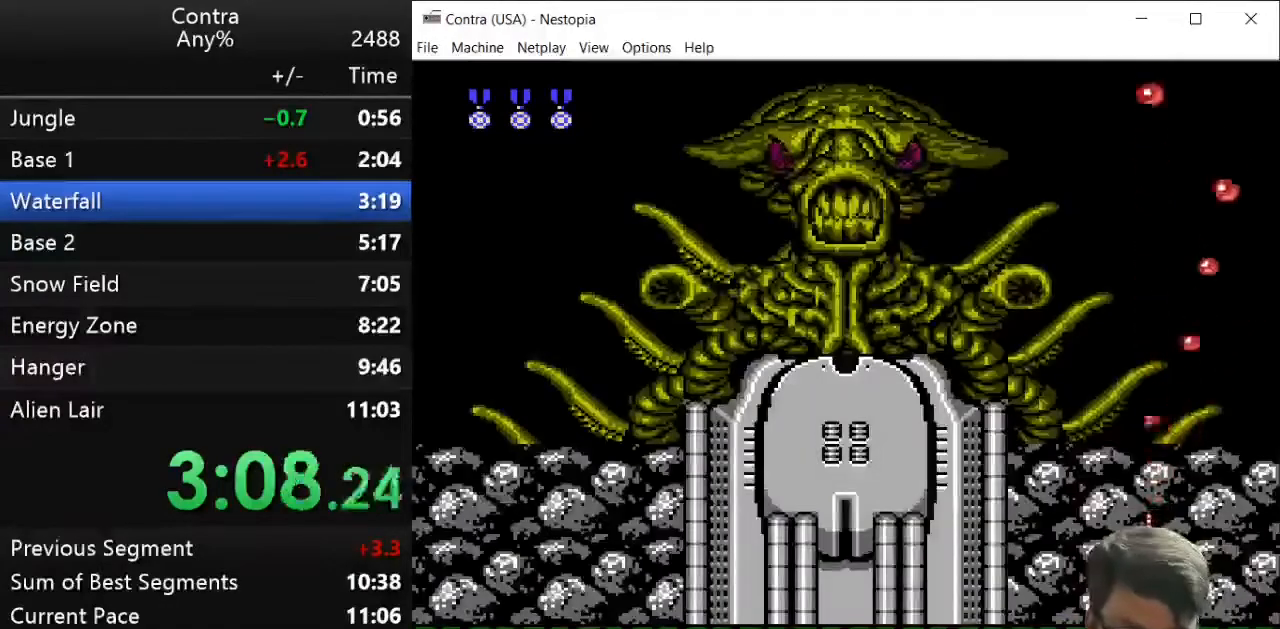
Gameplay with keyboard; each line is a JSON object with the keys held at the frame after it. "events" lists presses ("down") and releases ("up") of "down", "left", "right", "up", "x" and "z" between this image and that frame as [ms after this image, input, new state], when the widget could be followed in between. No other keys are recorded. Mouse input is not recorded.
{"keys": ["up", "z"], "events": [[36, "z", "down"], [71, "z", "up"], [143, "z", "down"], [214, "z", "up"], [286, "x", "down"], [321, "x", "up"], [357, "z", "down"], [464, "z", "up"], [500, "z", "down"]]}
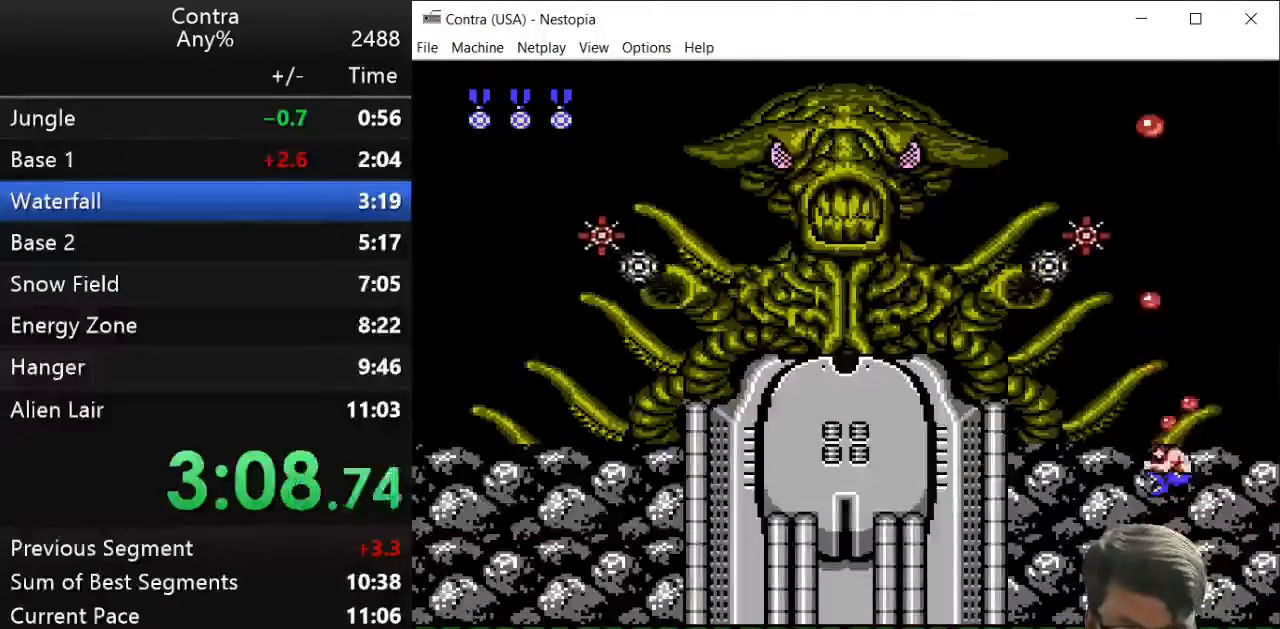
{"keys": ["up"], "events": [[71, "z", "up"], [143, "z", "down"], [214, "z", "up"], [250, "z", "down"], [286, "z", "up"], [429, "z", "down"], [500, "z", "up"]]}
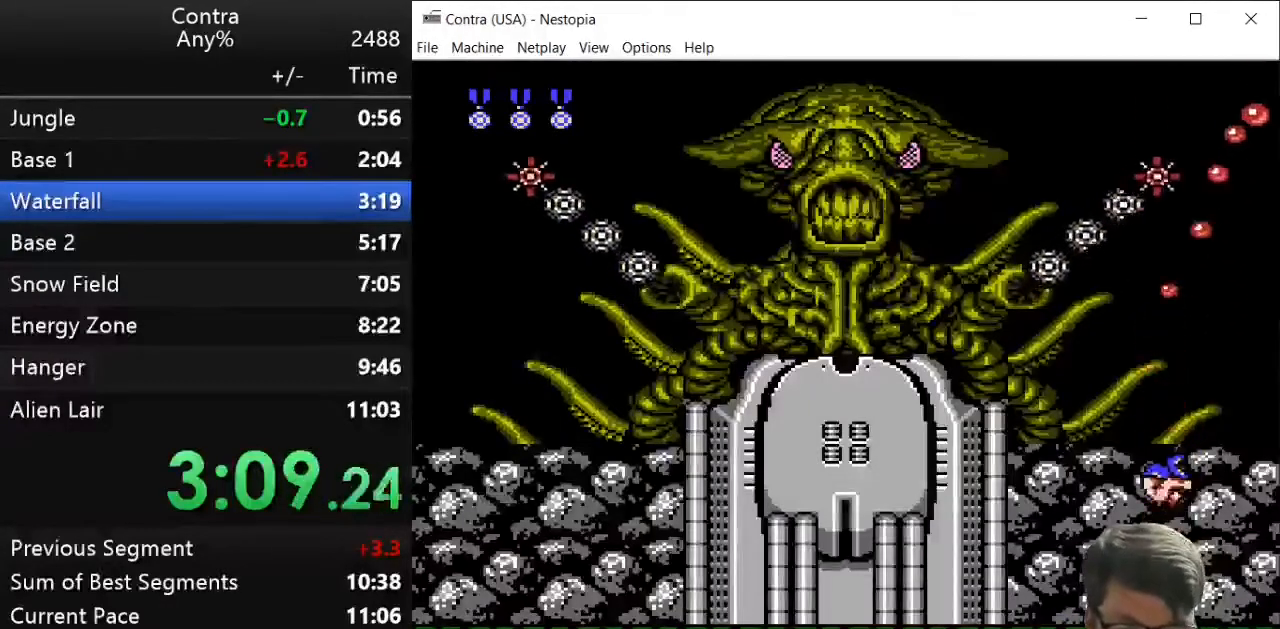
{"keys": ["up", "z"], "events": [[71, "z", "down"], [107, "z", "up"], [179, "z", "down"], [214, "z", "up"], [286, "z", "down"], [321, "z", "up"], [357, "z", "down"]]}
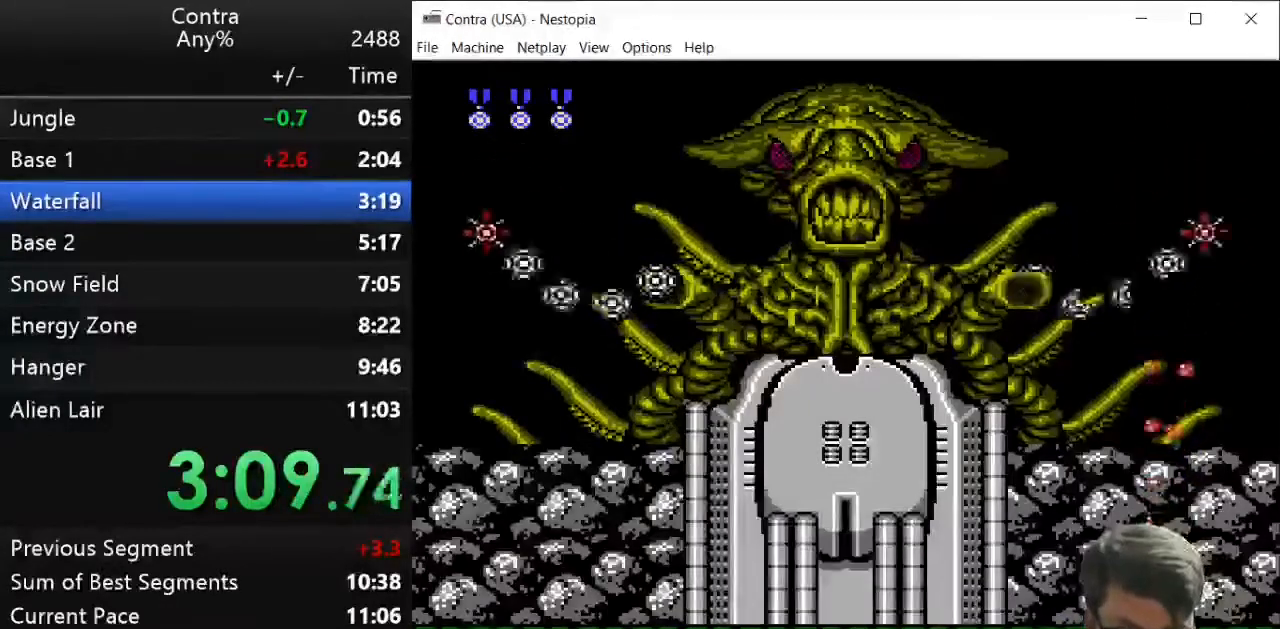
{"keys": ["left", "up", "z"], "events": [[36, "z", "up"], [71, "z", "down"], [143, "z", "up"], [214, "left", "down"], [214, "z", "down"], [250, "z", "up"], [286, "z", "down"], [321, "z", "up"], [393, "z", "down"]]}
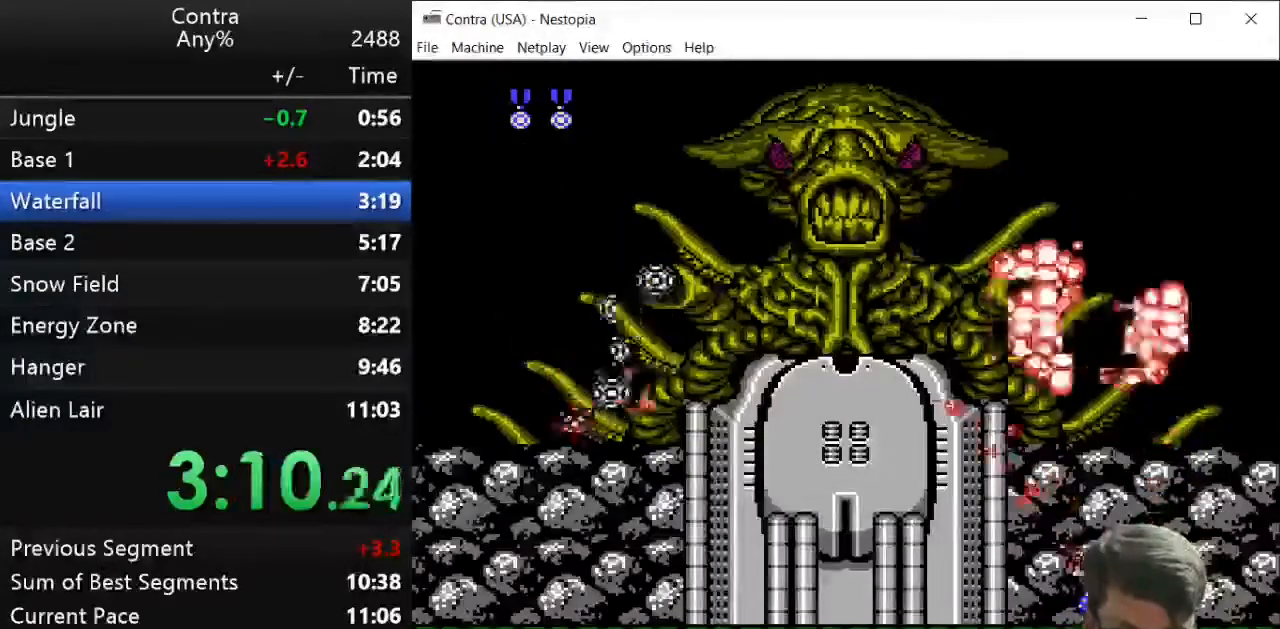
{"keys": ["left", "up"], "events": [[36, "z", "up"], [107, "z", "down"], [214, "z", "up"], [250, "z", "down"], [357, "z", "up"], [464, "z", "down"], [500, "z", "up"]]}
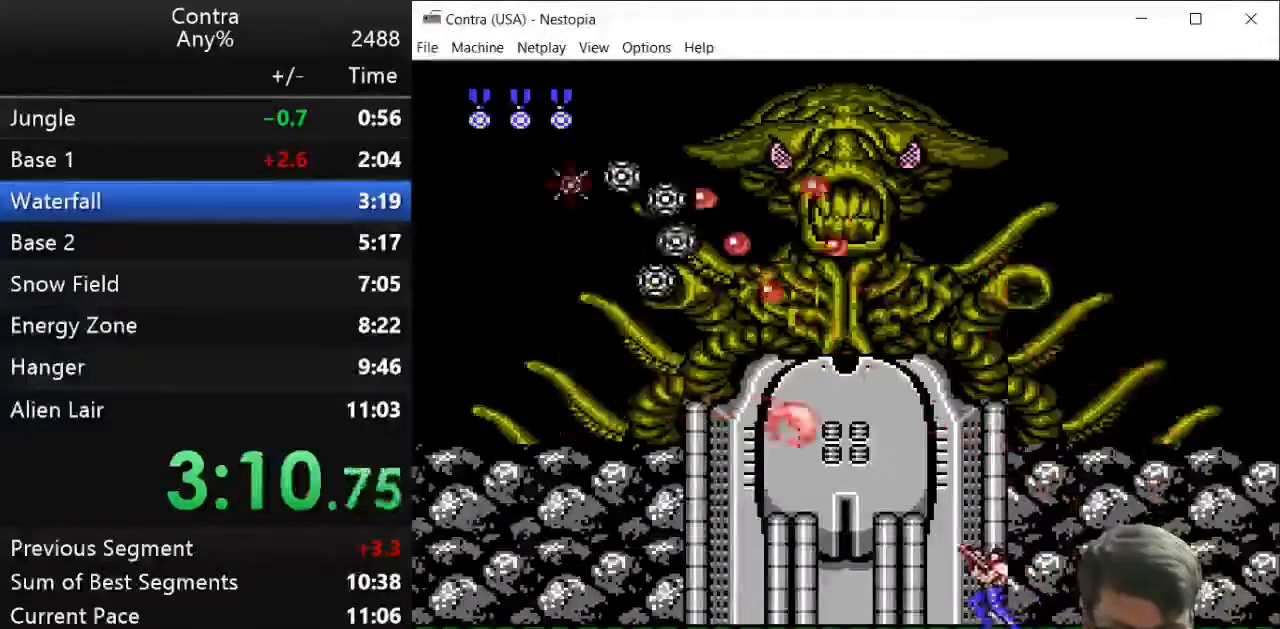
{"keys": ["left", "up"], "events": [[179, "z", "down"], [250, "z", "up"], [286, "z", "down"], [321, "z", "up"], [429, "z", "down"], [464, "z", "up"]]}
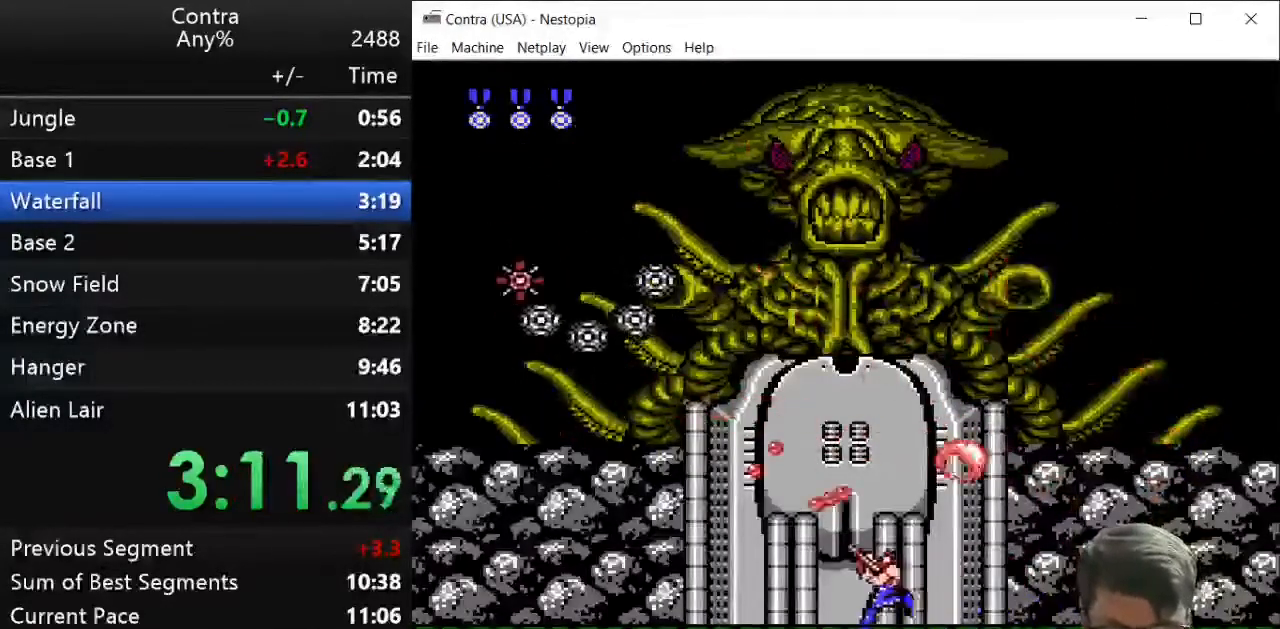
{"keys": ["left", "up"], "events": [[36, "z", "down"], [107, "z", "up"], [179, "z", "down"], [250, "z", "up"], [357, "z", "down"], [464, "x", "down"], [464, "z", "up"], [500, "x", "up"]]}
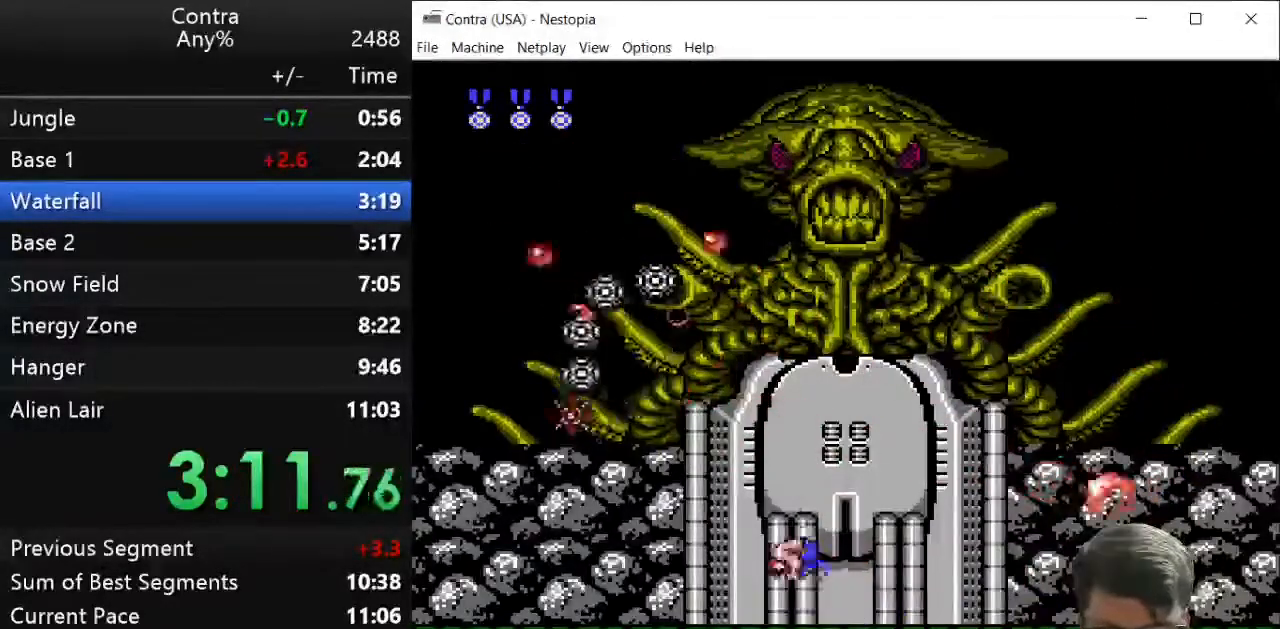
{"keys": ["up", "z"], "events": [[36, "z", "down"], [107, "z", "up"], [179, "z", "down"], [214, "z", "up"], [321, "z", "down"], [357, "z", "up"], [429, "z", "down"], [464, "left", "up"]]}
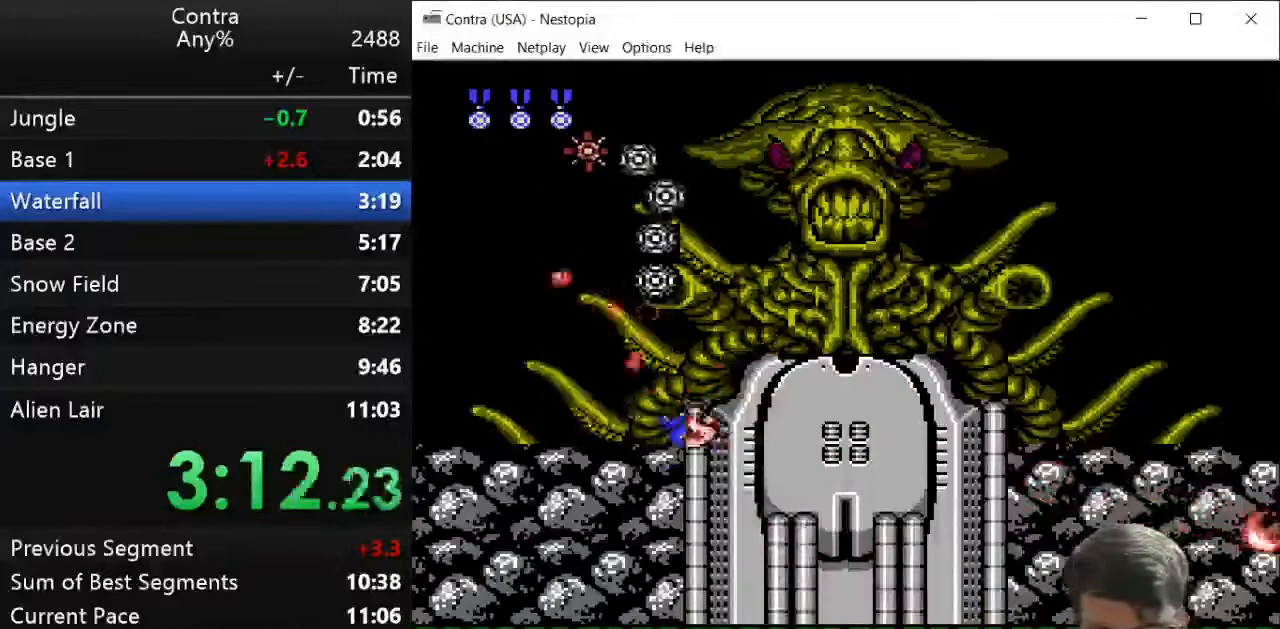
{"keys": ["up", "z"], "events": [[36, "z", "up"], [179, "z", "down"], [250, "z", "up"], [286, "z", "down"], [321, "z", "up"], [393, "z", "down"], [429, "z", "up"], [500, "z", "down"]]}
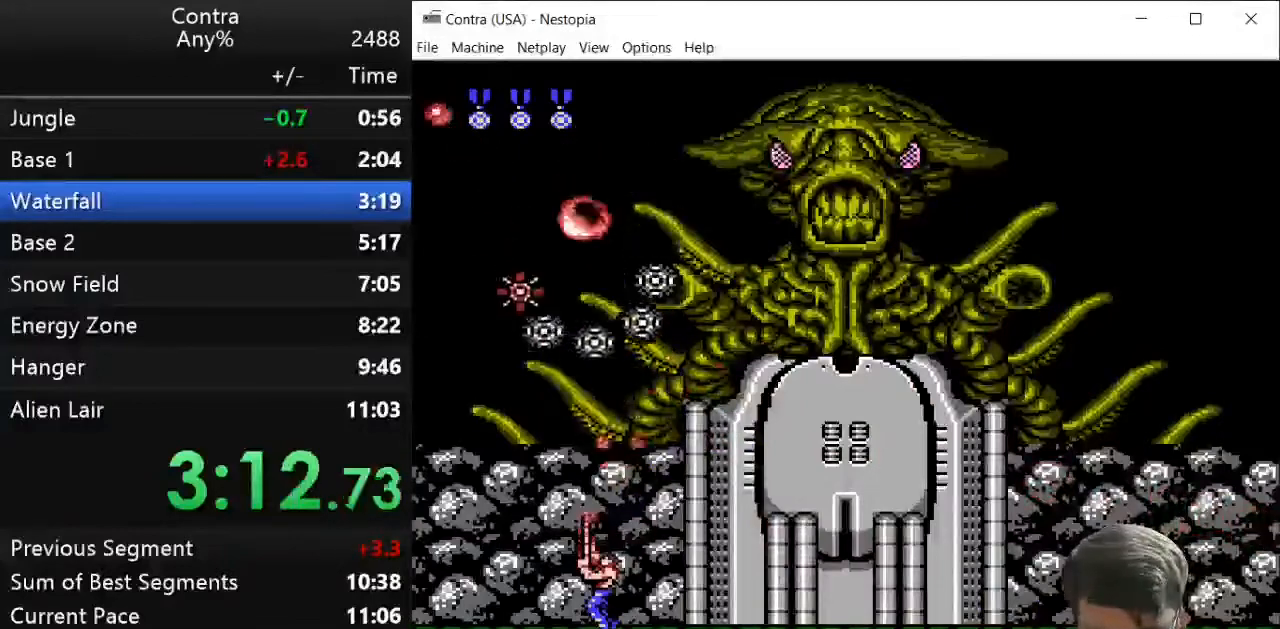
{"keys": ["right", "up", "z"], "events": [[36, "z", "up"], [71, "z", "down"], [143, "z", "up"], [179, "z", "down"], [321, "z", "up"], [357, "z", "down"], [429, "right", "down"], [429, "z", "up"], [500, "z", "down"]]}
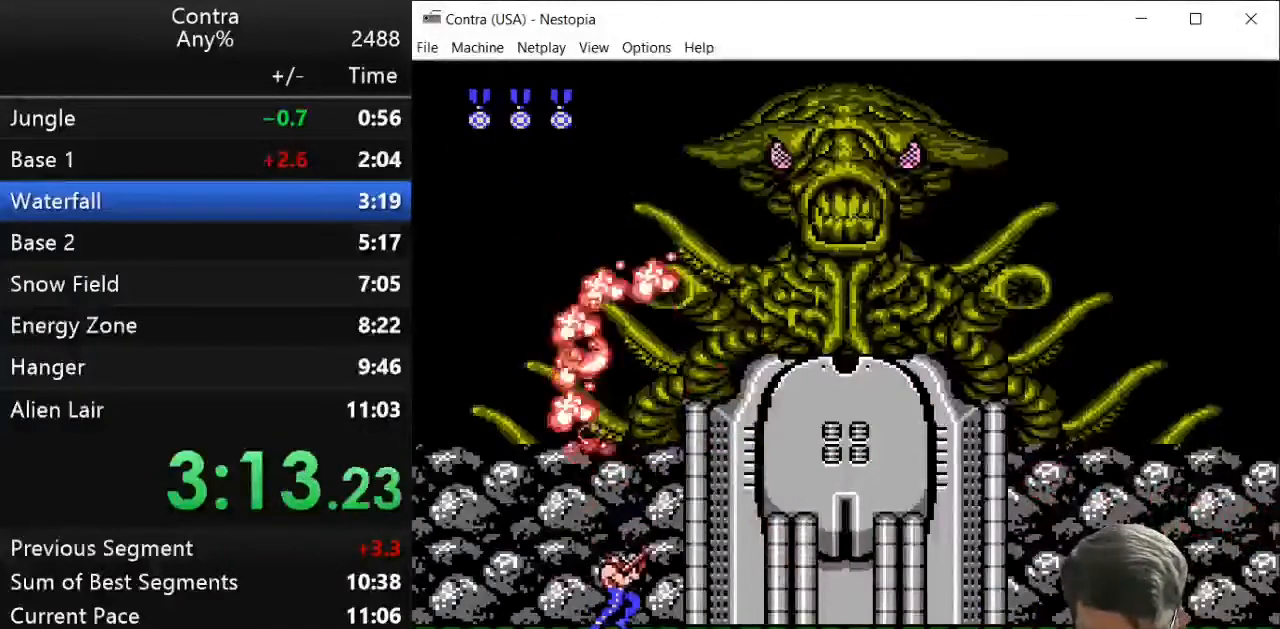
{"keys": ["right", "up", "z"], "events": [[143, "z", "up"], [179, "z", "down"], [250, "right", "up"], [429, "right", "down"], [464, "z", "up"], [500, "z", "down"]]}
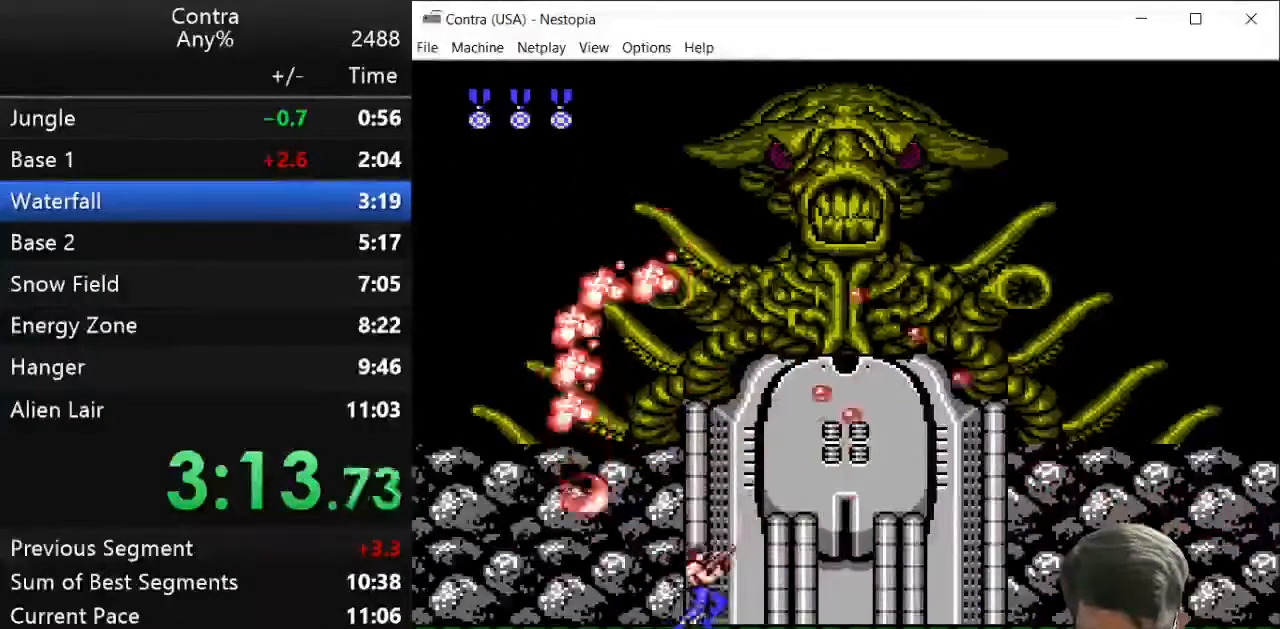
{"keys": ["right", "up", "z"], "events": [[393, "z", "up"], [429, "z", "down"]]}
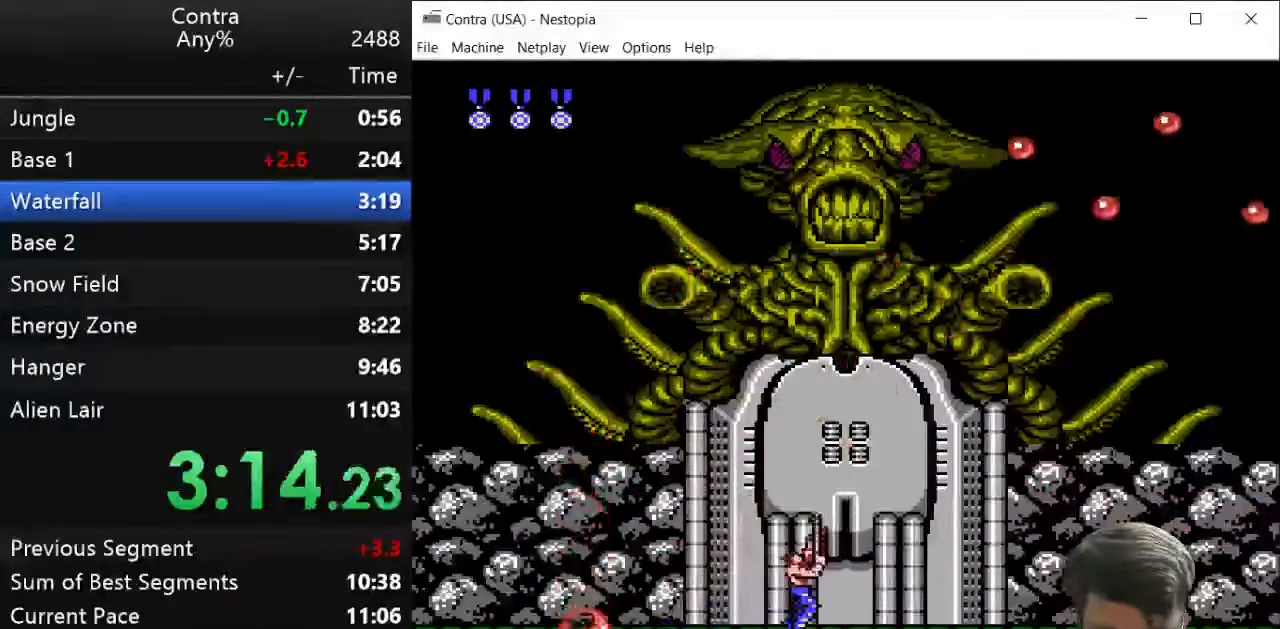
{"keys": ["up", "z"], "events": [[36, "right", "up"], [143, "x", "down"], [143, "z", "up"], [214, "x", "up"], [214, "z", "down"], [286, "z", "up"], [357, "z", "down"], [429, "z", "up"], [500, "z", "down"]]}
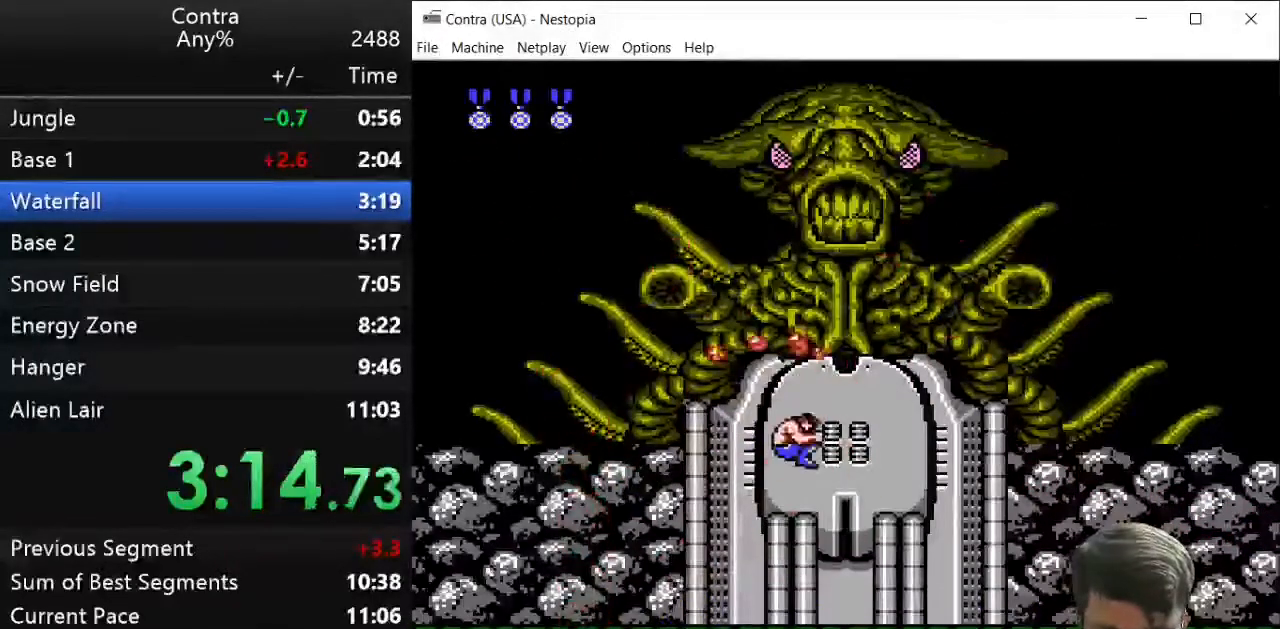
{"keys": ["up", "z"], "events": [[36, "z", "up"], [107, "z", "down"], [143, "z", "up"], [214, "z", "down"], [250, "z", "up"], [286, "z", "down"]]}
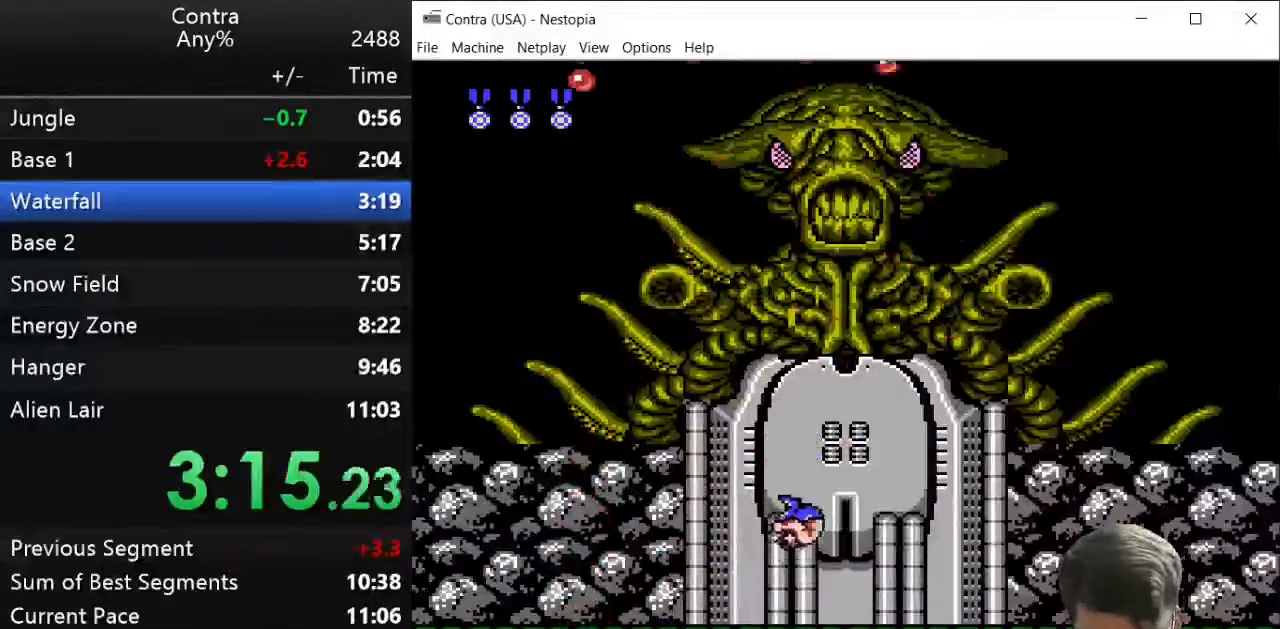
{"keys": ["up", "z"], "events": [[71, "z", "up"], [107, "z", "down"], [179, "z", "up"], [250, "x", "down"], [357, "x", "up"], [357, "z", "down"], [393, "z", "up"], [429, "z", "down"]]}
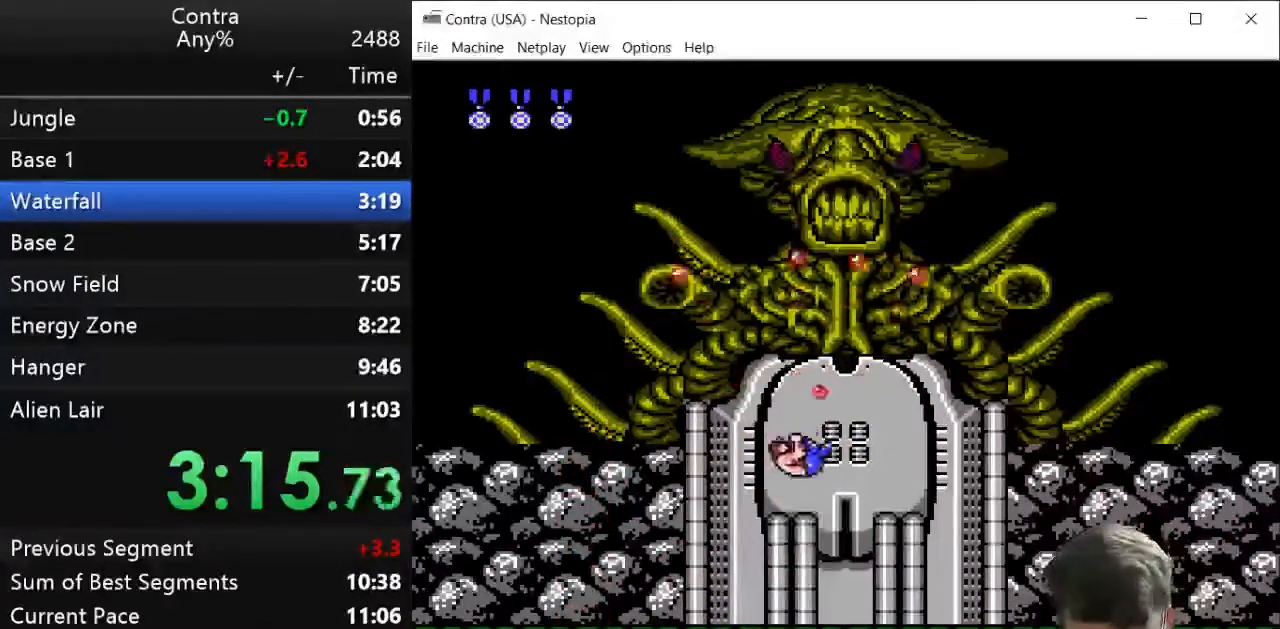
{"keys": ["up", "z"], "events": [[36, "z", "up"], [71, "z", "down"], [143, "z", "up"], [179, "z", "down"], [250, "z", "up"], [286, "z", "down"], [321, "z", "up"], [393, "z", "down"], [429, "z", "up"], [500, "z", "down"]]}
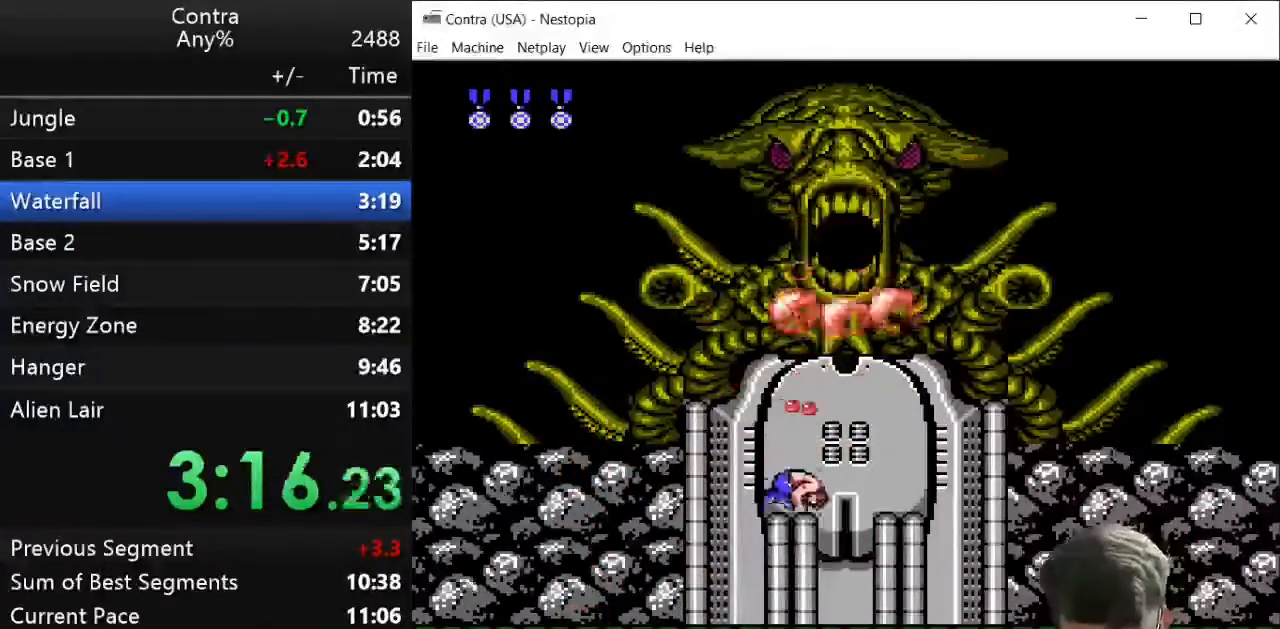
{"keys": ["up"], "events": [[36, "z", "up"], [107, "z", "down"], [179, "z", "up"], [214, "z", "down"], [250, "z", "up"], [286, "z", "down"], [357, "x", "down"], [357, "z", "up"], [464, "x", "up"], [464, "z", "down"], [500, "z", "up"]]}
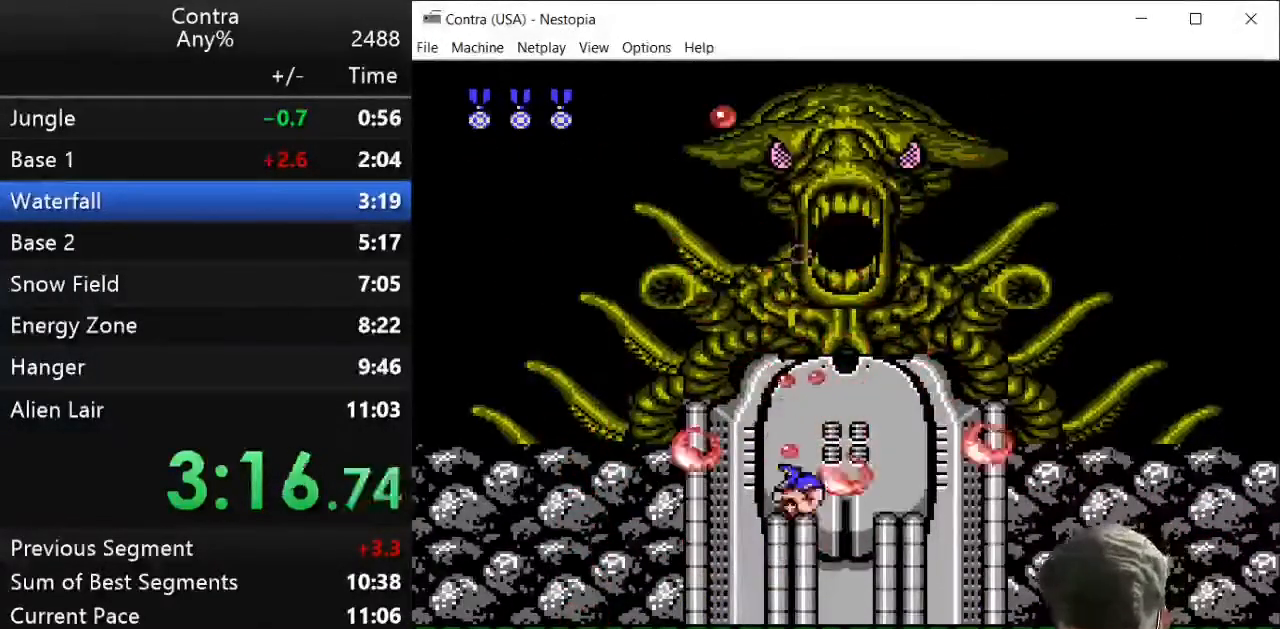
{"keys": ["up", "z"], "events": [[71, "z", "down"], [107, "z", "up"], [179, "z", "down"], [214, "z", "up"], [250, "z", "down"], [464, "z", "up"], [500, "z", "down"]]}
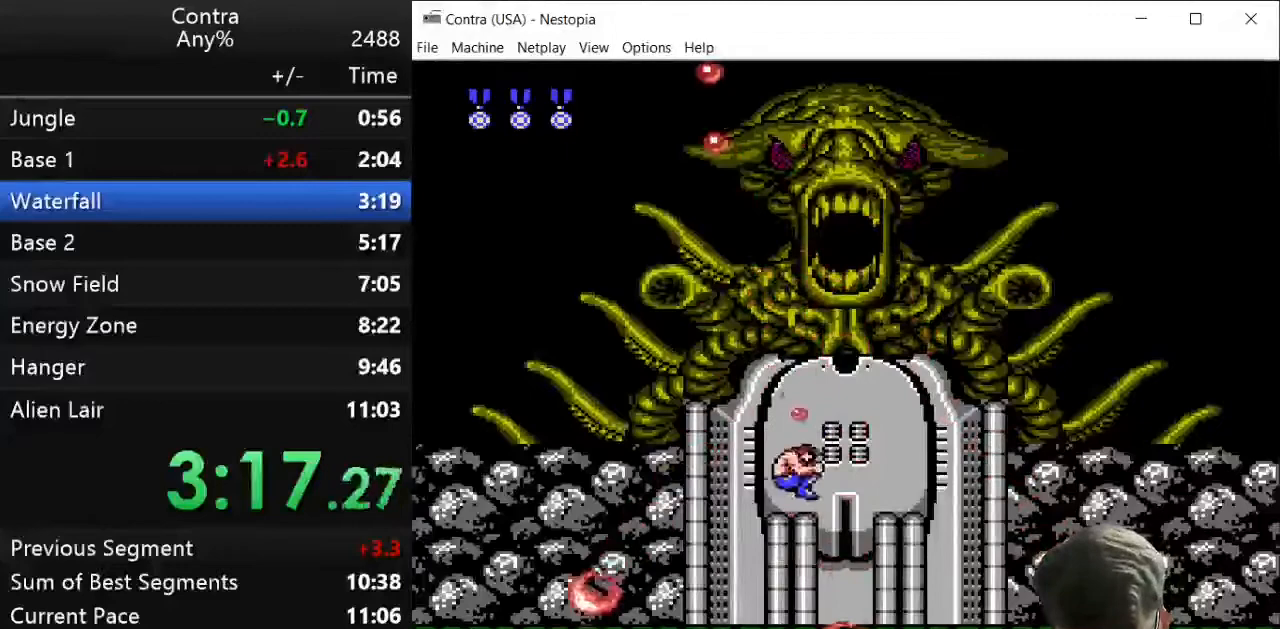
{"keys": ["up", "z"], "events": [[36, "z", "up"], [107, "z", "down"], [179, "z", "up"], [250, "z", "down"], [464, "x", "down"], [464, "z", "up"], [500, "x", "up"], [500, "z", "down"]]}
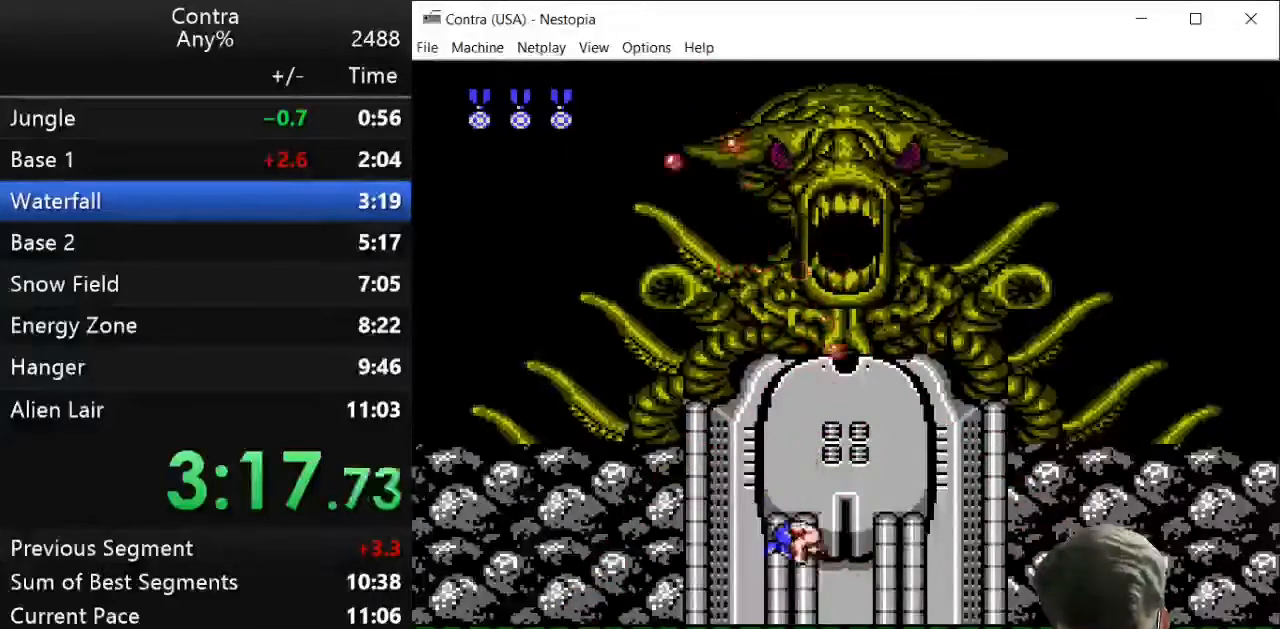
{"keys": ["up", "z"], "events": [[71, "z", "up"], [107, "z", "down"], [179, "z", "up"], [214, "z", "down"], [250, "z", "up"], [321, "z", "down"], [357, "z", "up"], [429, "z", "down"]]}
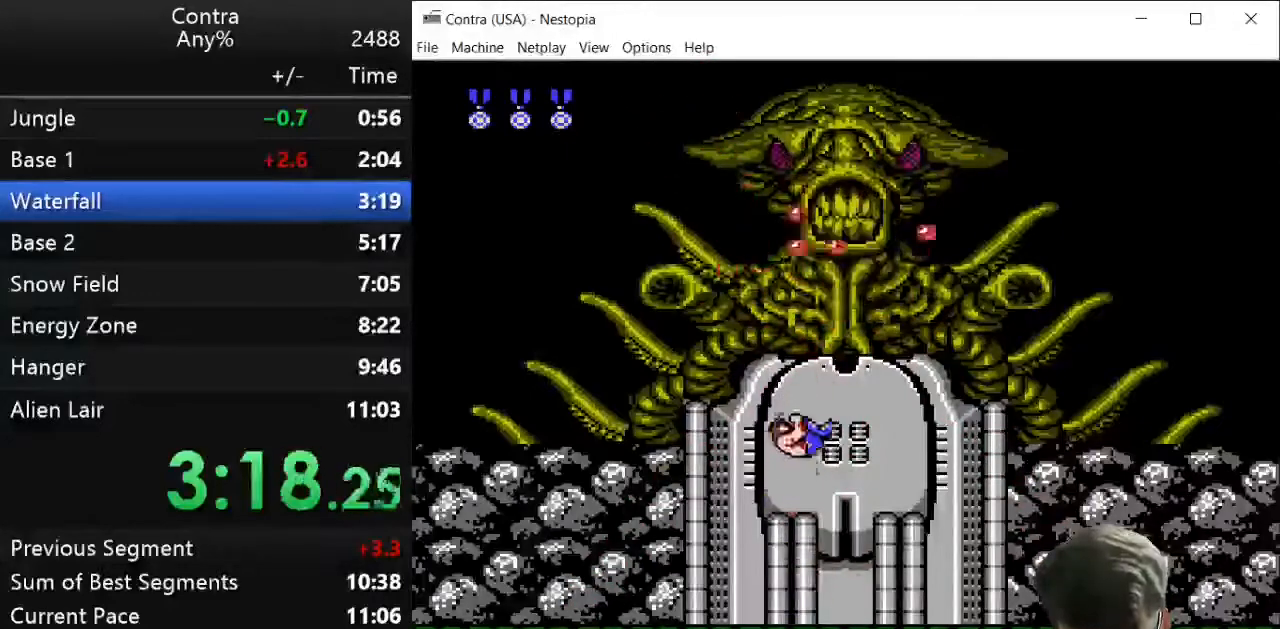
{"keys": ["up"], "events": [[36, "z", "up"], [71, "z", "down"], [107, "z", "up"], [143, "z", "down"], [179, "z", "up"], [214, "z", "down"], [321, "z", "up"], [393, "z", "down"], [500, "z", "up"]]}
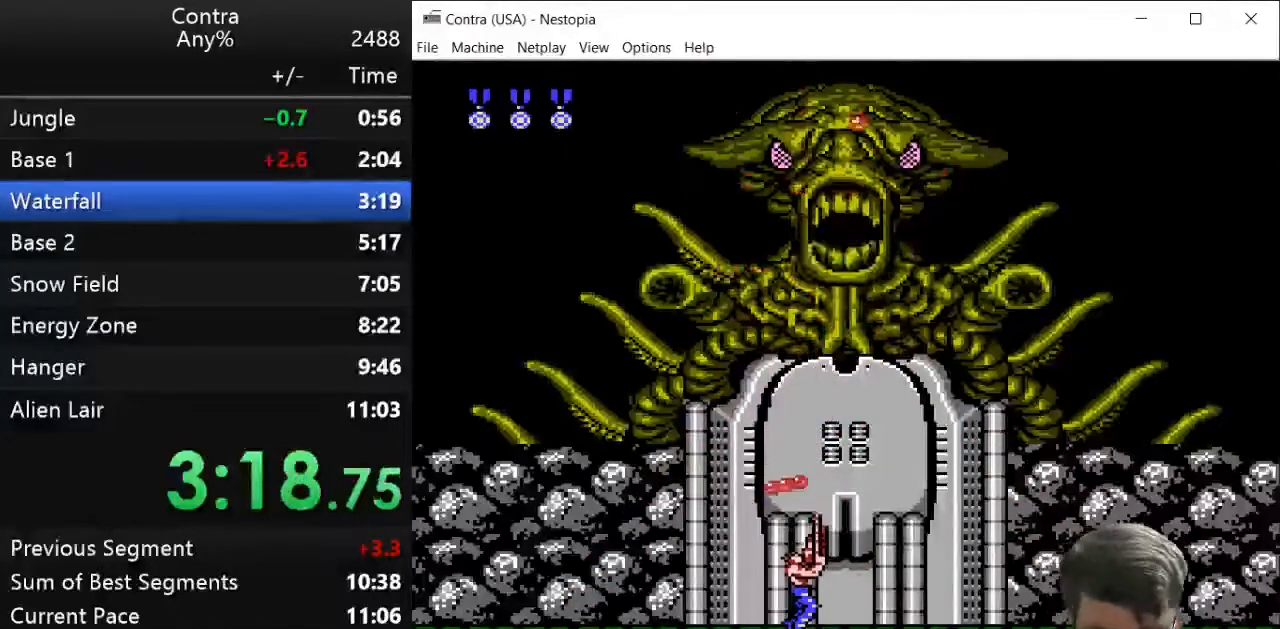
{"keys": ["up"], "events": [[36, "z", "down"], [71, "z", "up"], [143, "z", "down"], [214, "z", "up"], [250, "z", "down"], [357, "x", "down"], [357, "z", "up"], [393, "x", "up"], [429, "z", "down"], [500, "z", "up"]]}
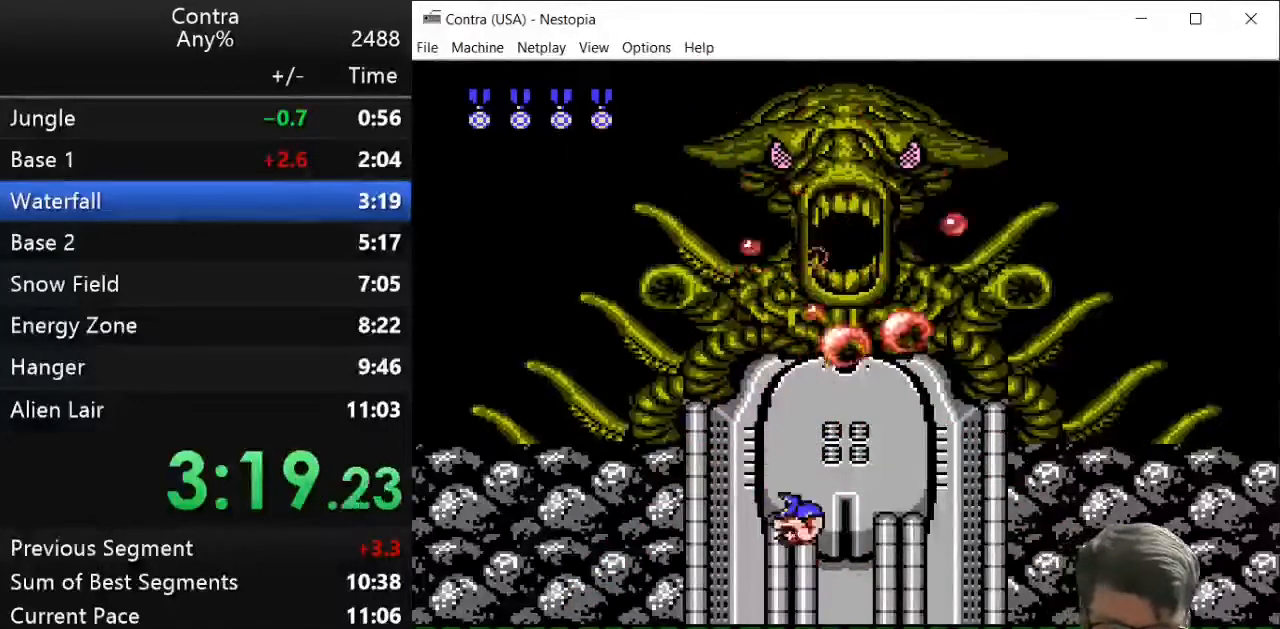
{"keys": ["up"], "events": [[36, "z", "down"], [107, "z", "up"], [143, "z", "down"], [214, "z", "up"], [286, "z", "down"], [321, "z", "up"], [357, "z", "down"], [429, "z", "up"]]}
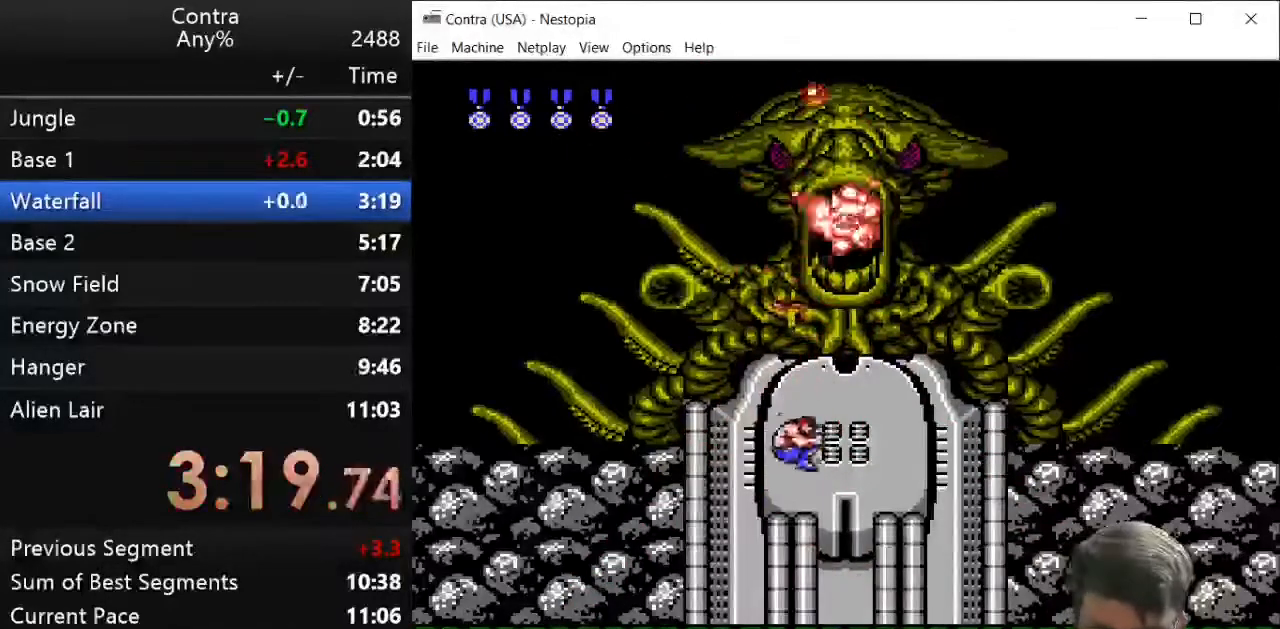
{"keys": ["down"], "events": [[36, "up", "up"], [214, "down", "down"]]}
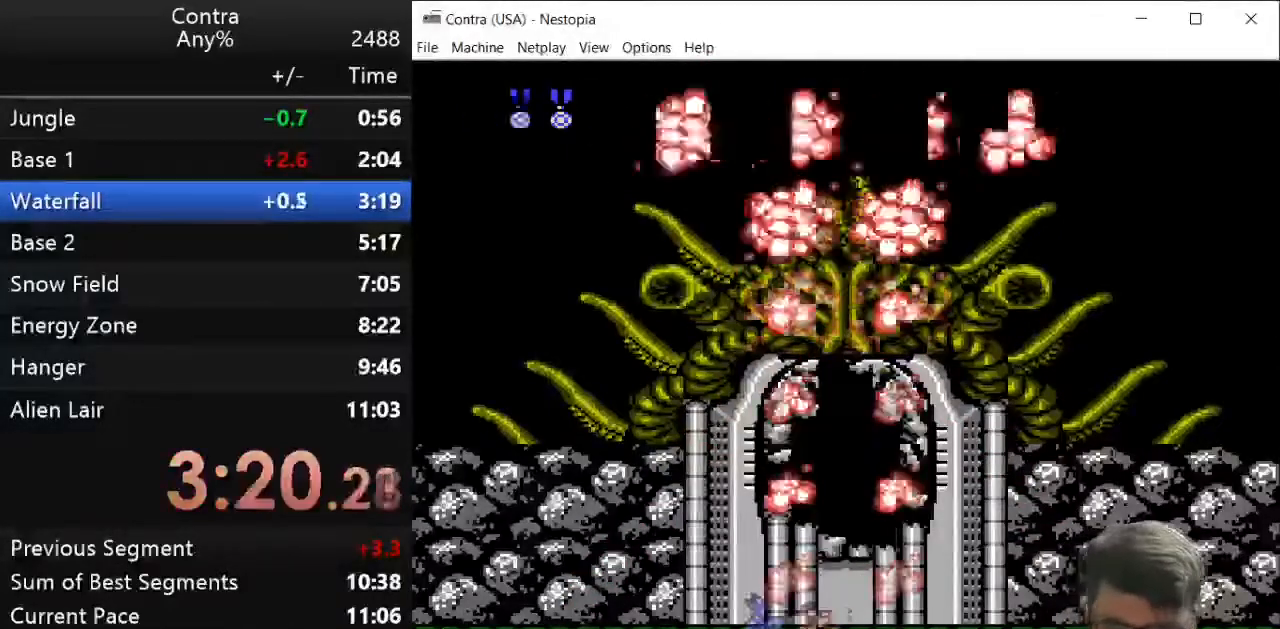
{"keys": ["down"], "events": []}
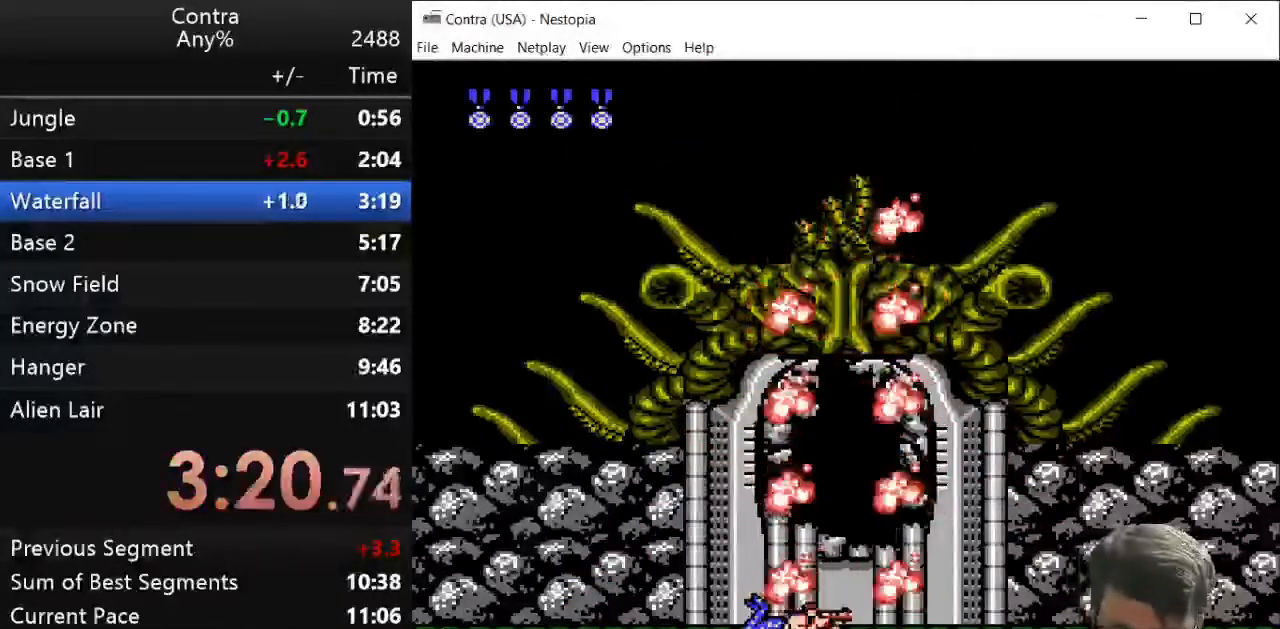
{"keys": ["down"], "events": []}
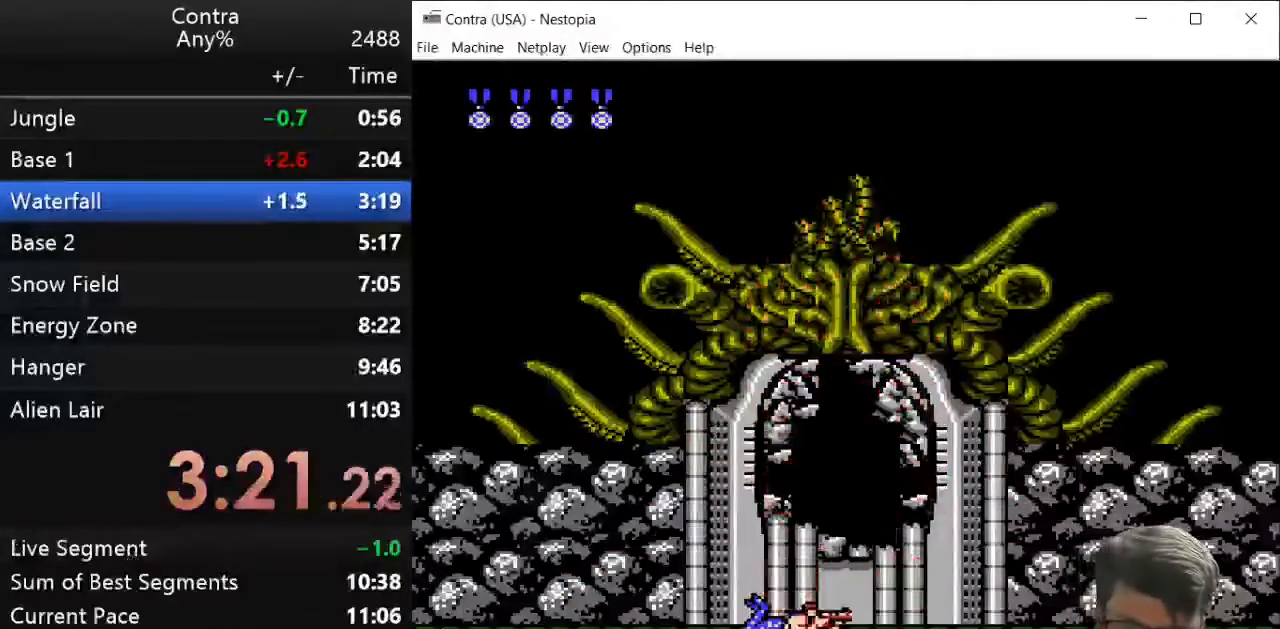
{"keys": [], "events": [[393, "down", "up"]]}